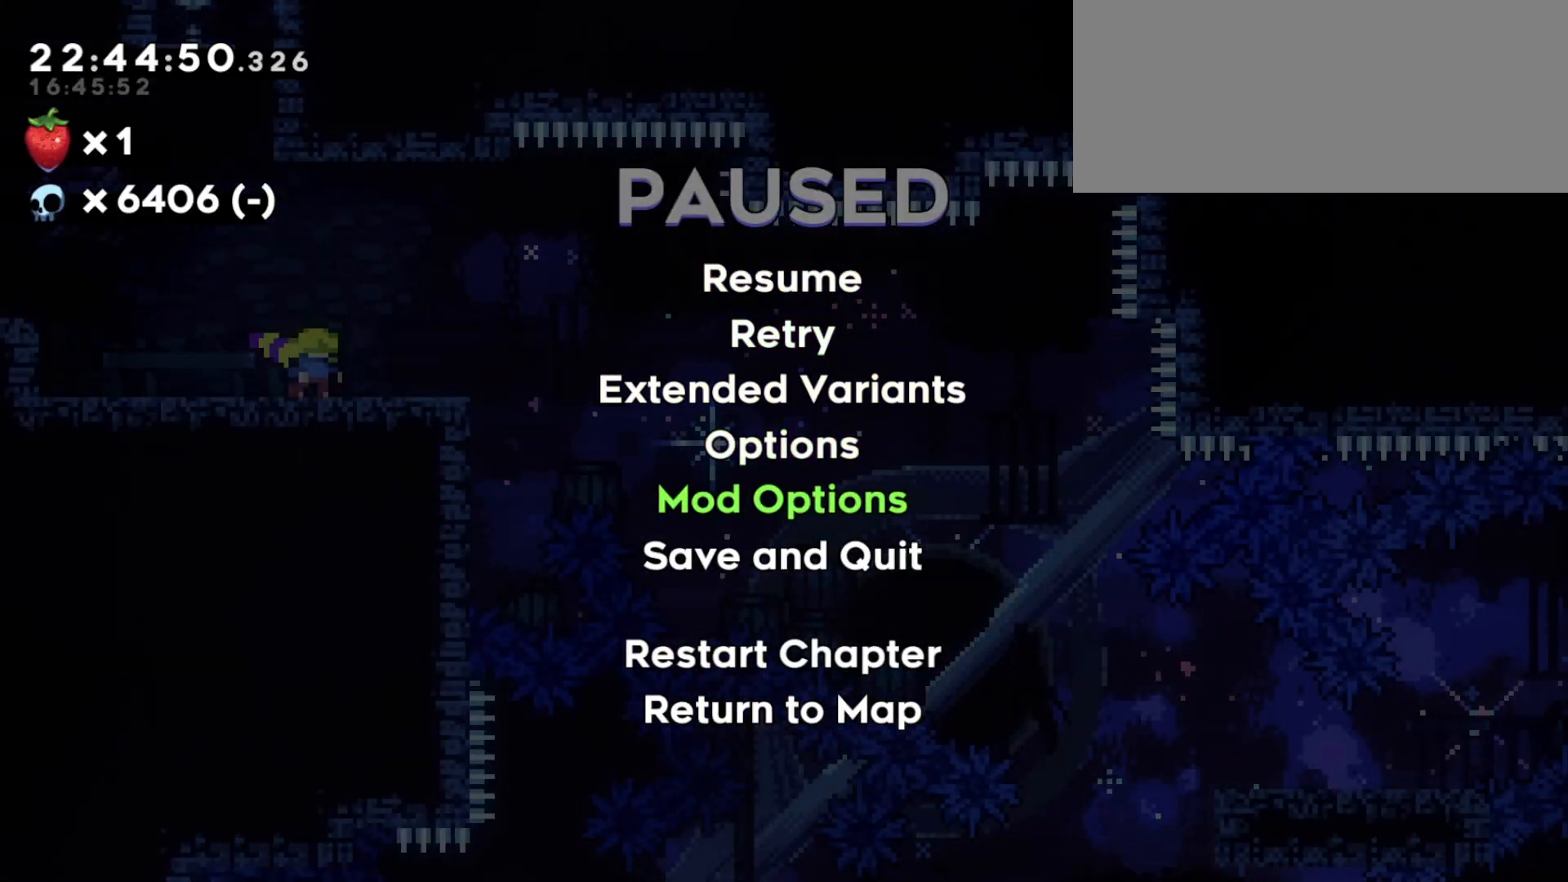
Gameplay with keyboard; each line is a JSON object with the keys held at the frame after it. "events" lists presses ("down") and releases ("up") of "a", "d", "dash", "demo", "grab", "grab2", "jump", "jump2", "s" and "w" between this image and that frame as [ms after this image, input, new state], when the widget could be followed in between. No other keys are recorded. Mouse input is not recorded. Key names are as the overlay labels them; some are game actions (e.g. jump) rather than physical keys.
{"keys": [], "events": [[317, "w", "down"], [433, "w", "up"]]}
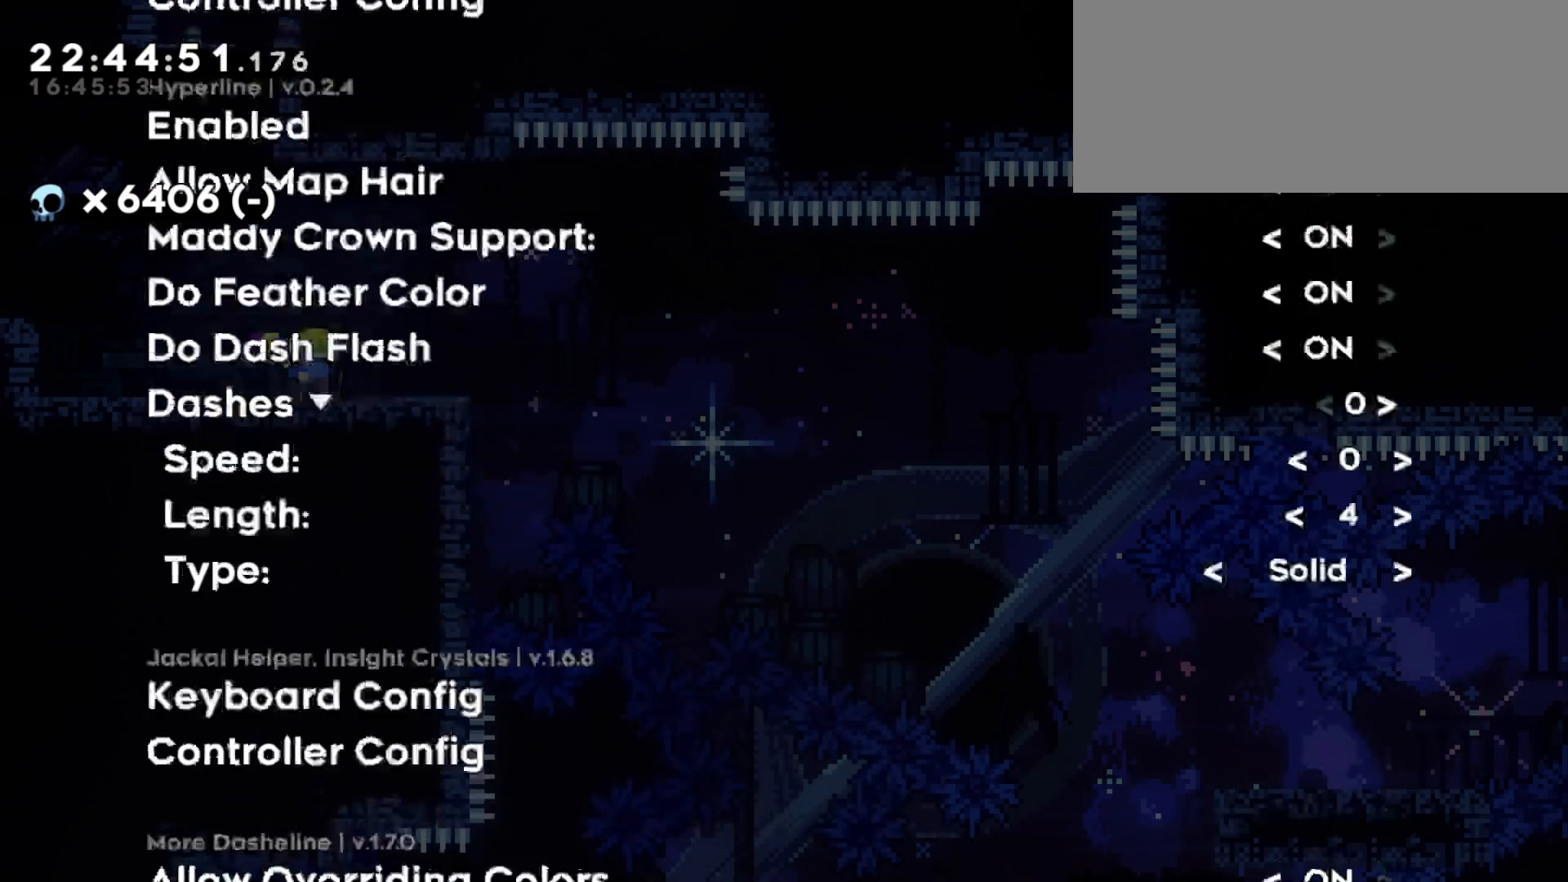
{"keys": ["s"], "events": [[200, "s", "down"]]}
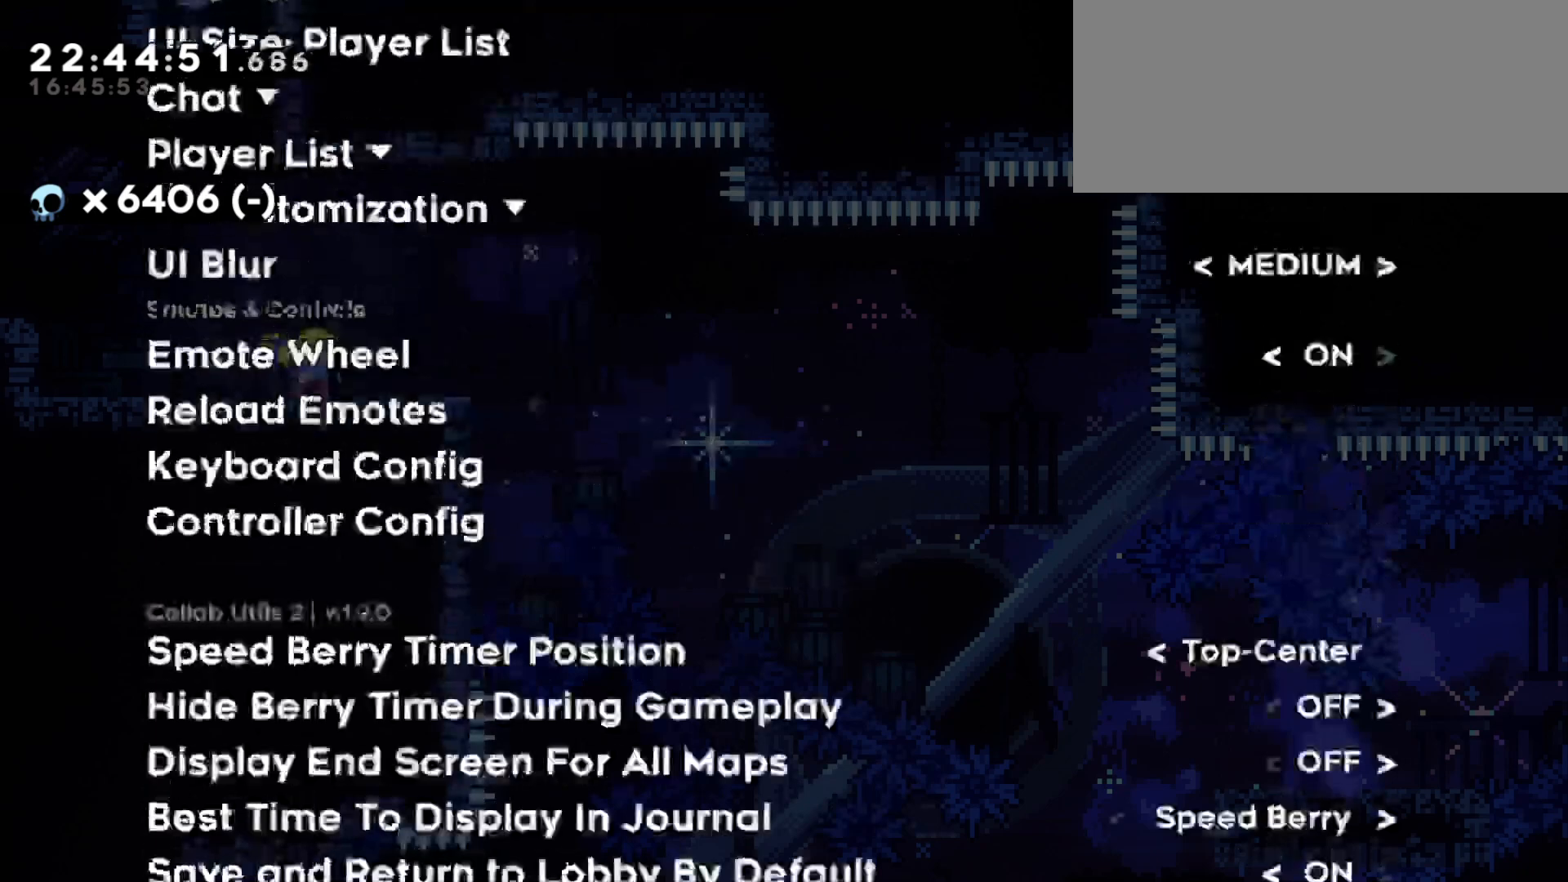
{"keys": ["s"], "events": []}
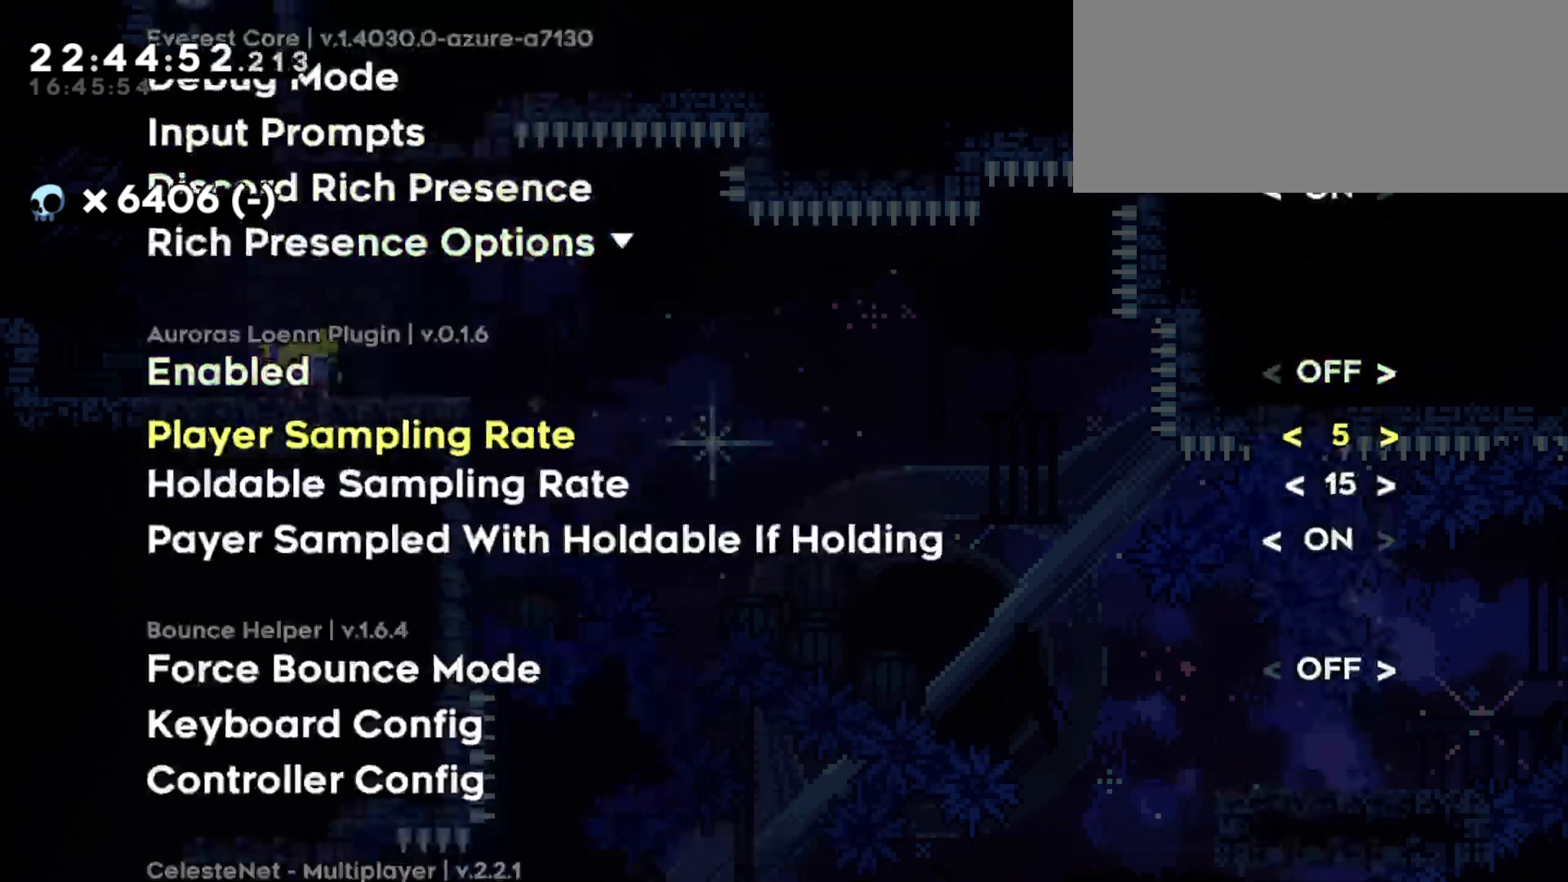
{"keys": ["s"], "events": []}
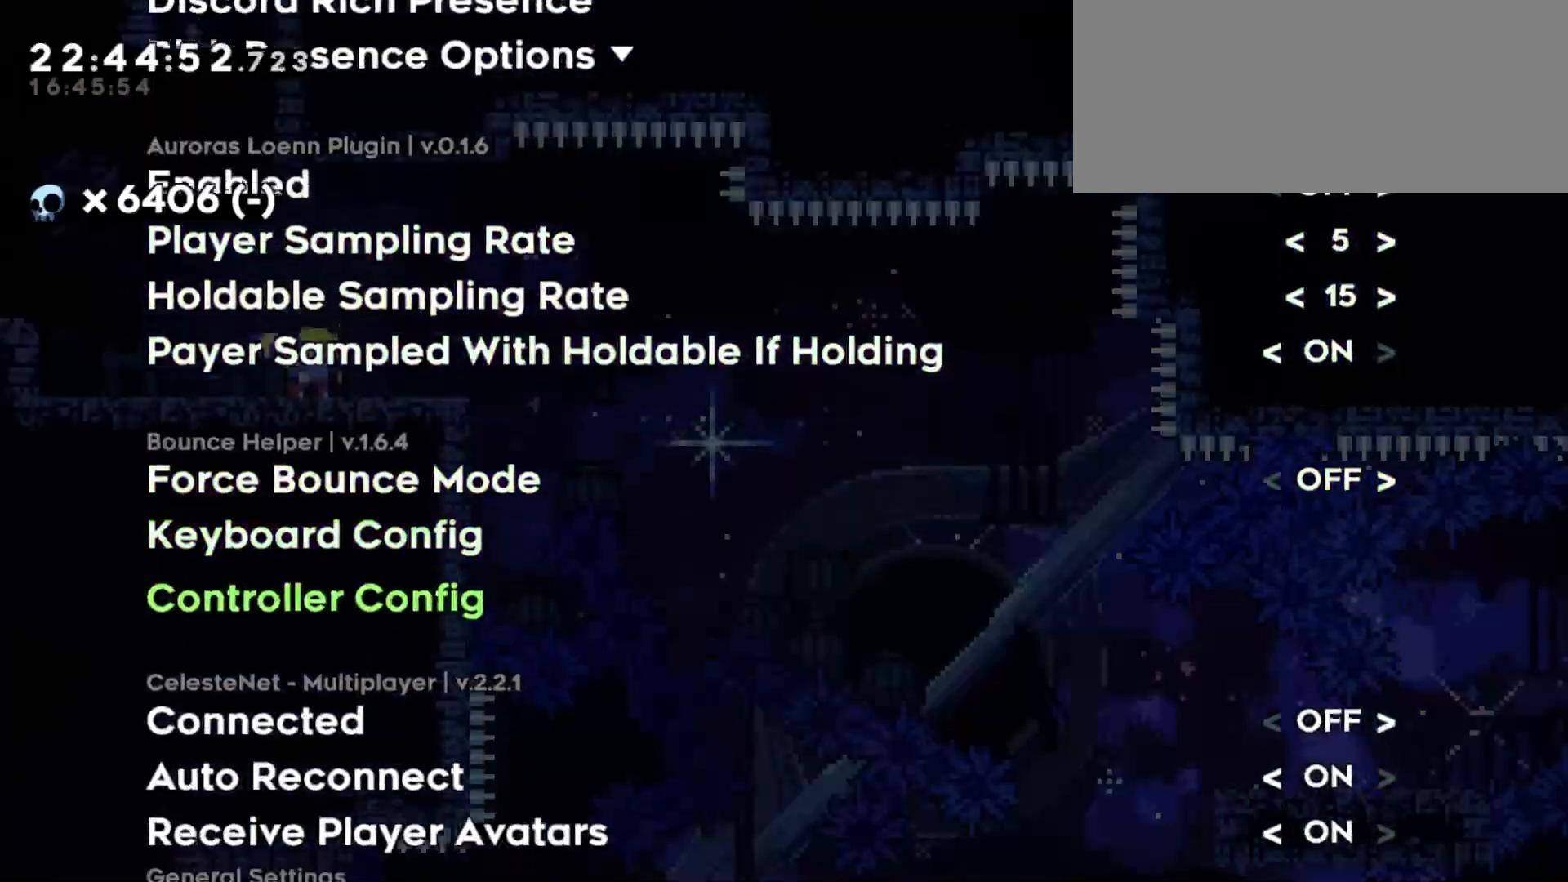
{"keys": [], "events": [[117, "s", "up"], [350, "d", "down"], [483, "d", "up"]]}
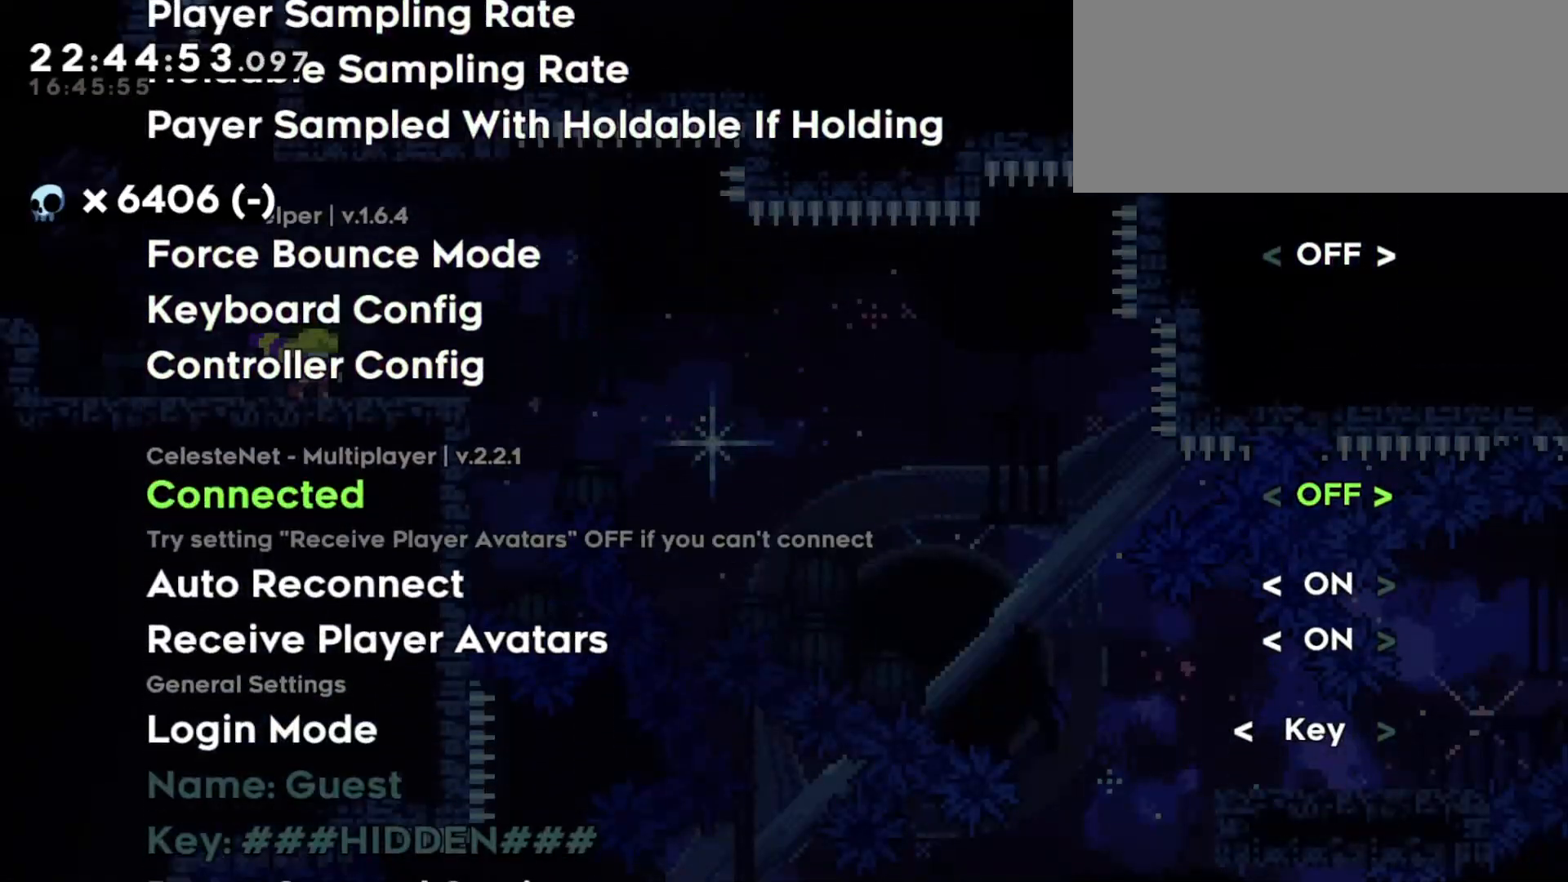
{"keys": [], "events": []}
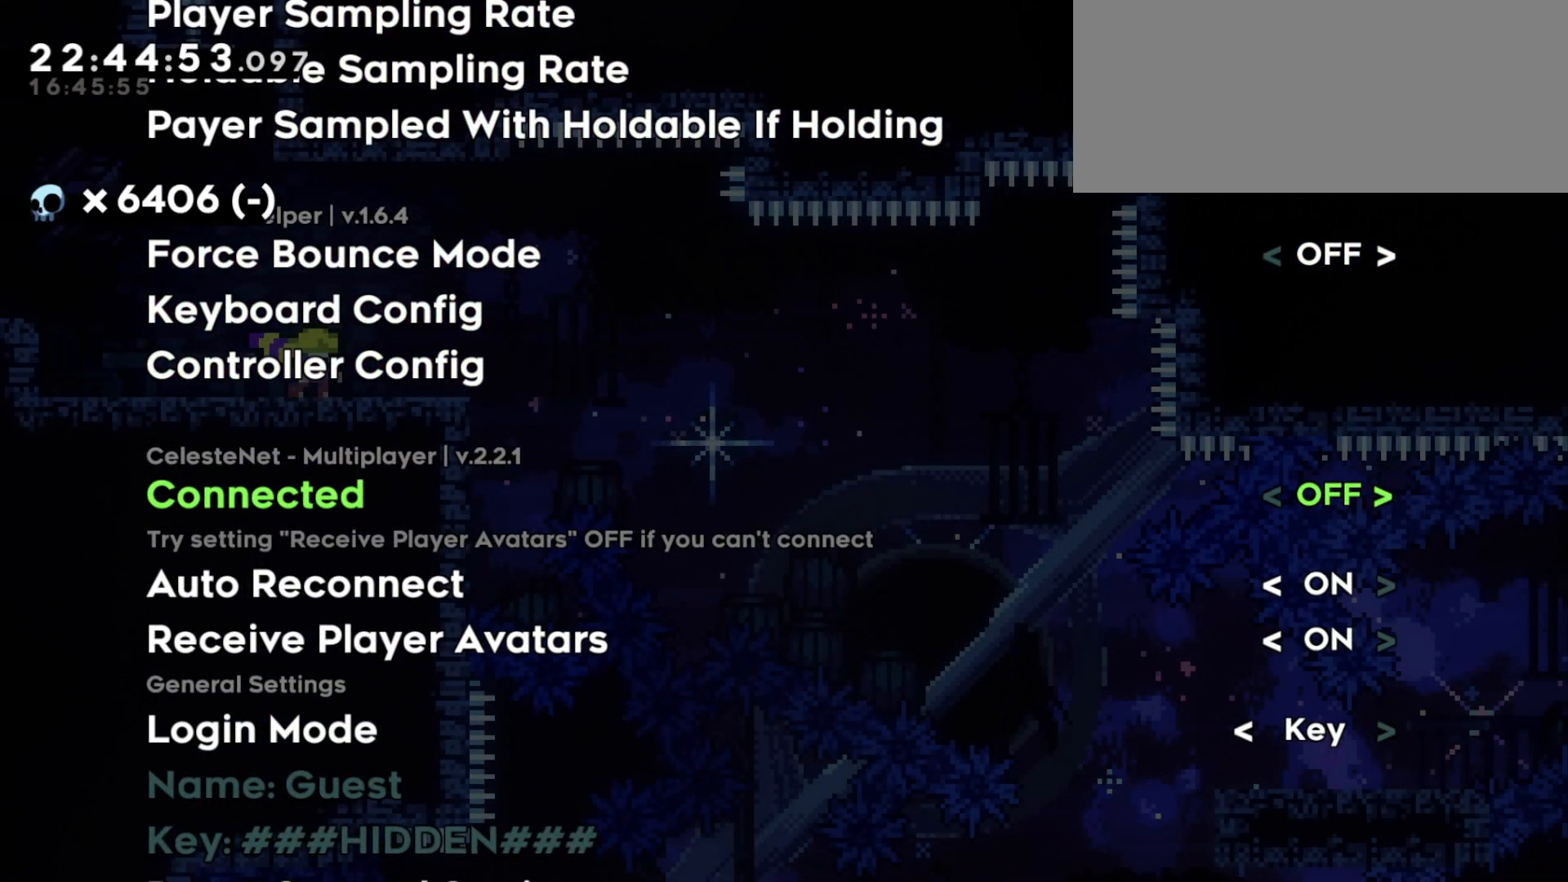
{"keys": [], "events": []}
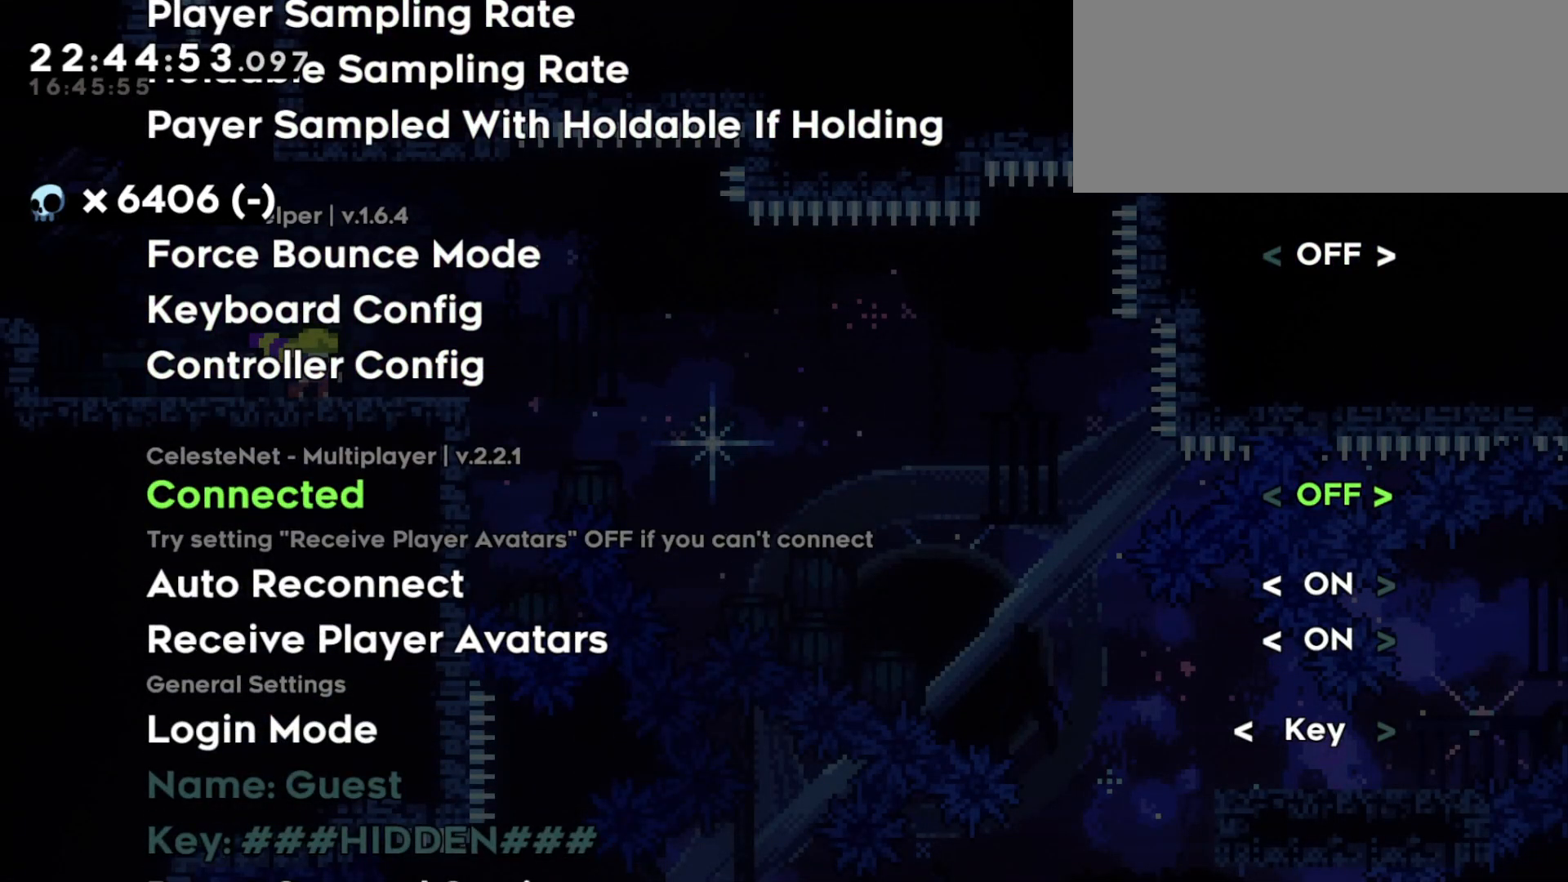
{"keys": [], "events": []}
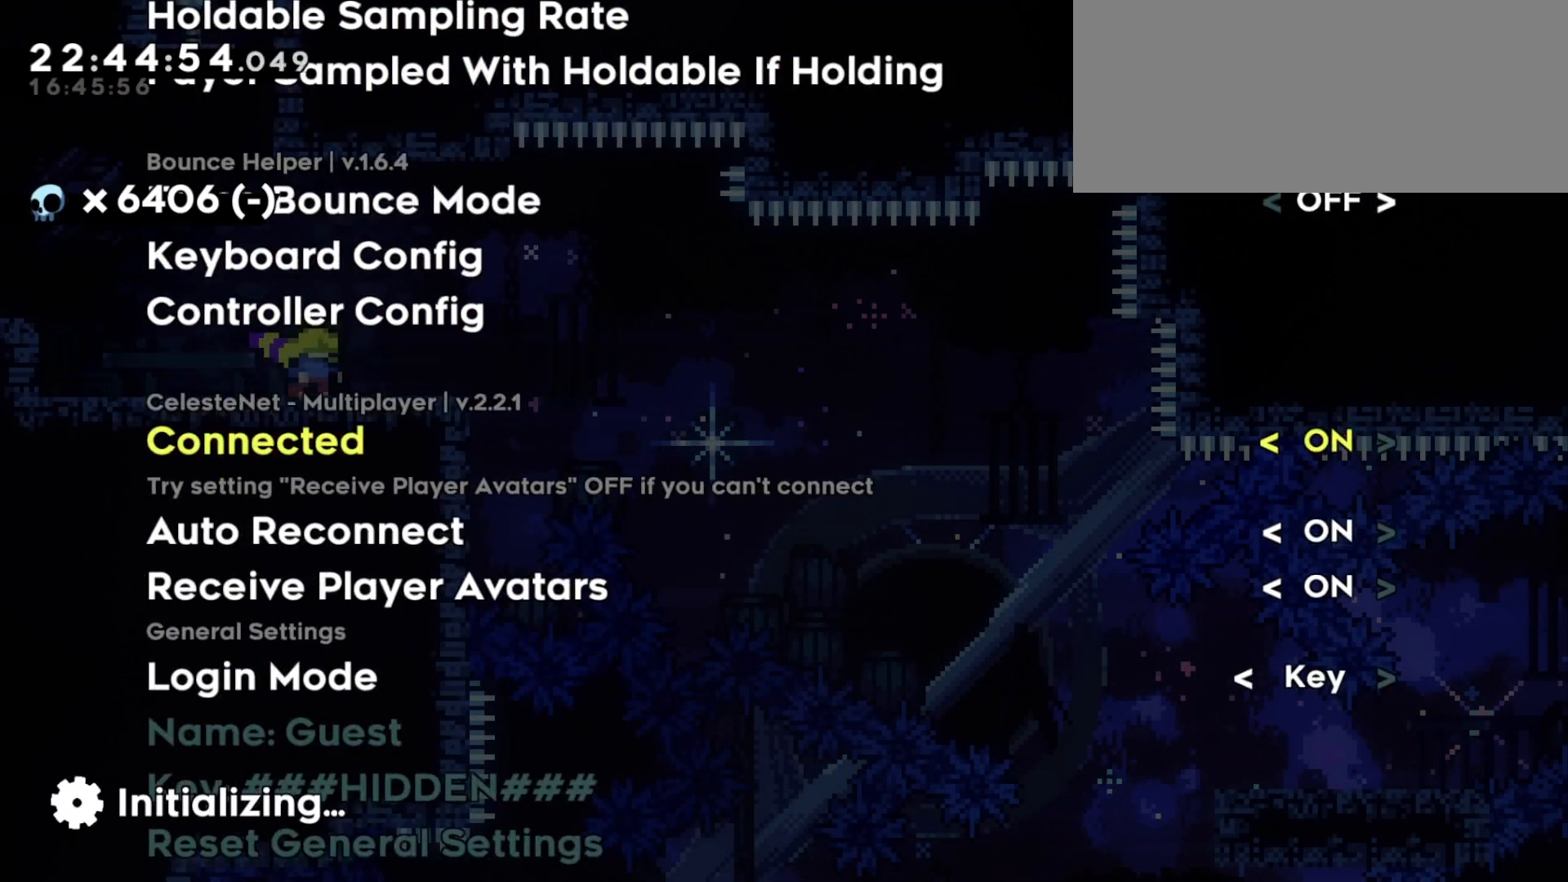
{"keys": [], "events": []}
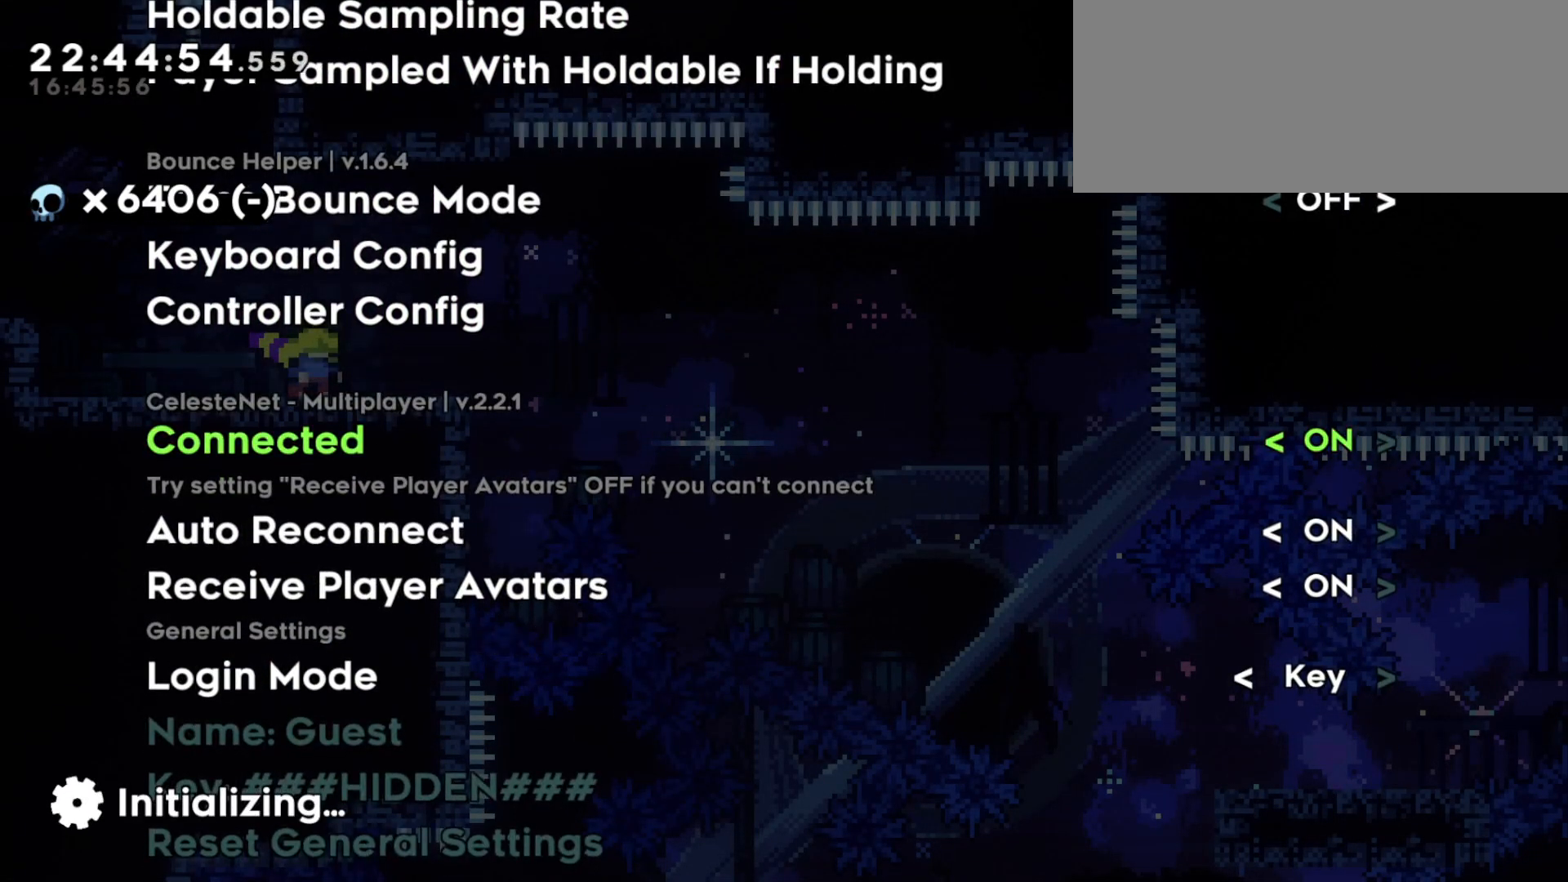
{"keys": [], "events": []}
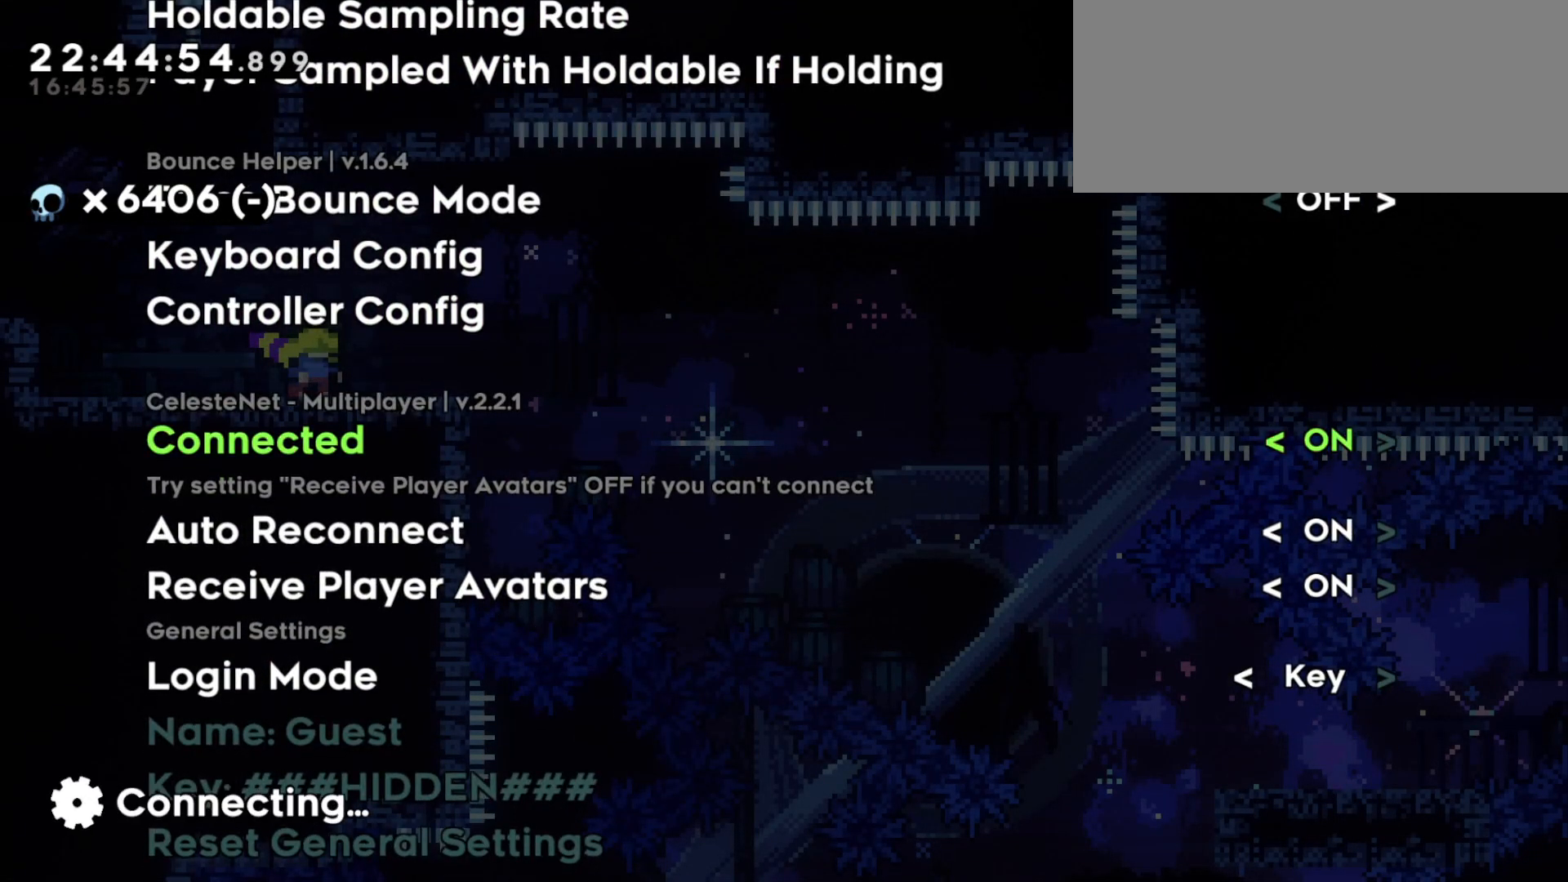
{"keys": [], "events": []}
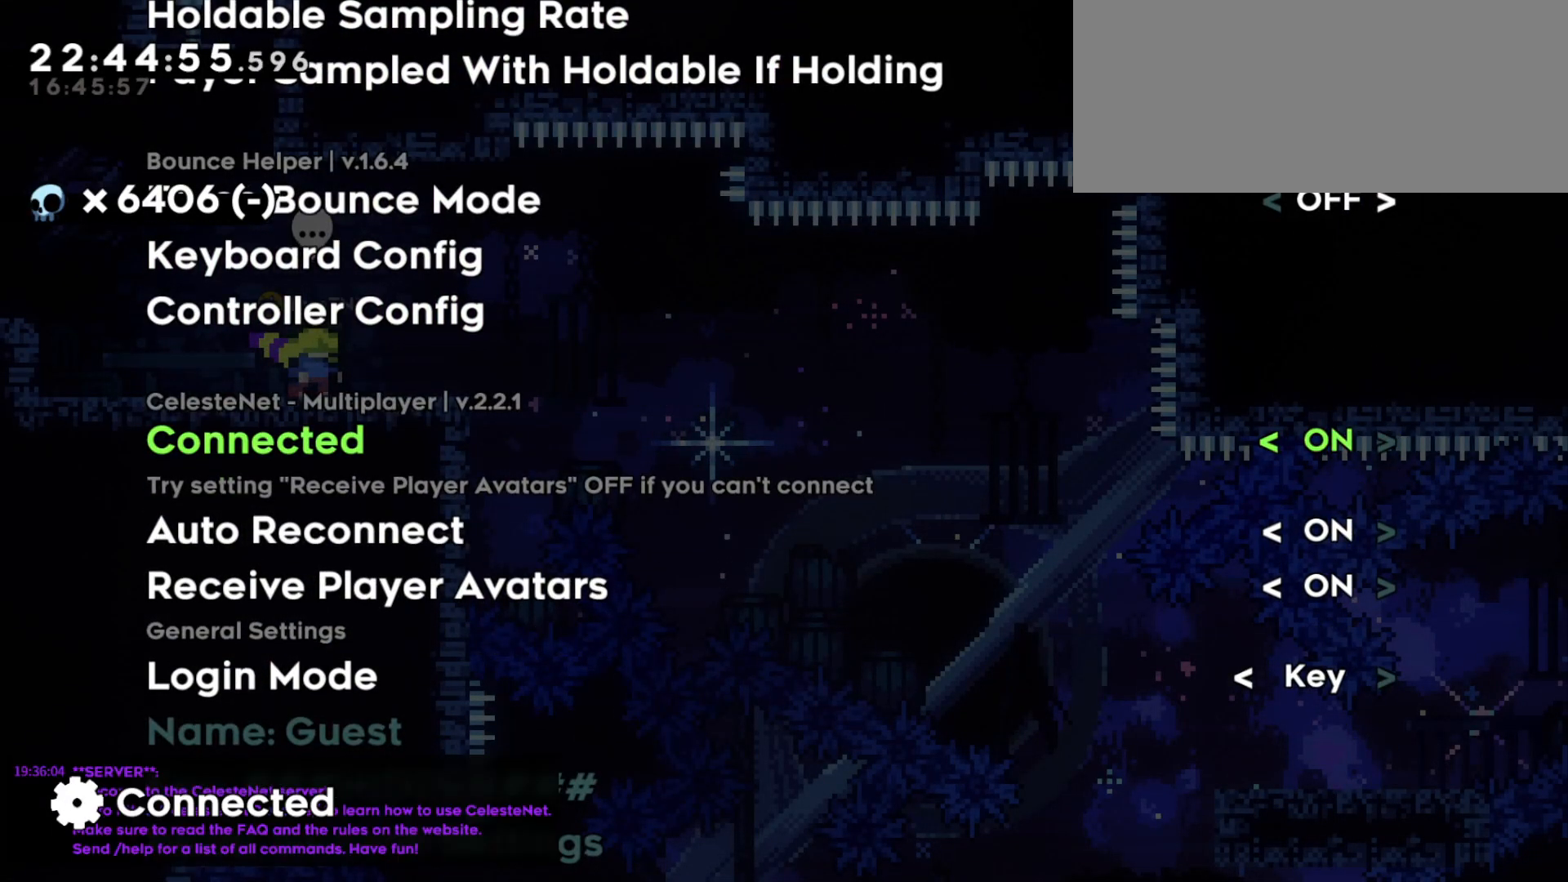
{"keys": [], "events": []}
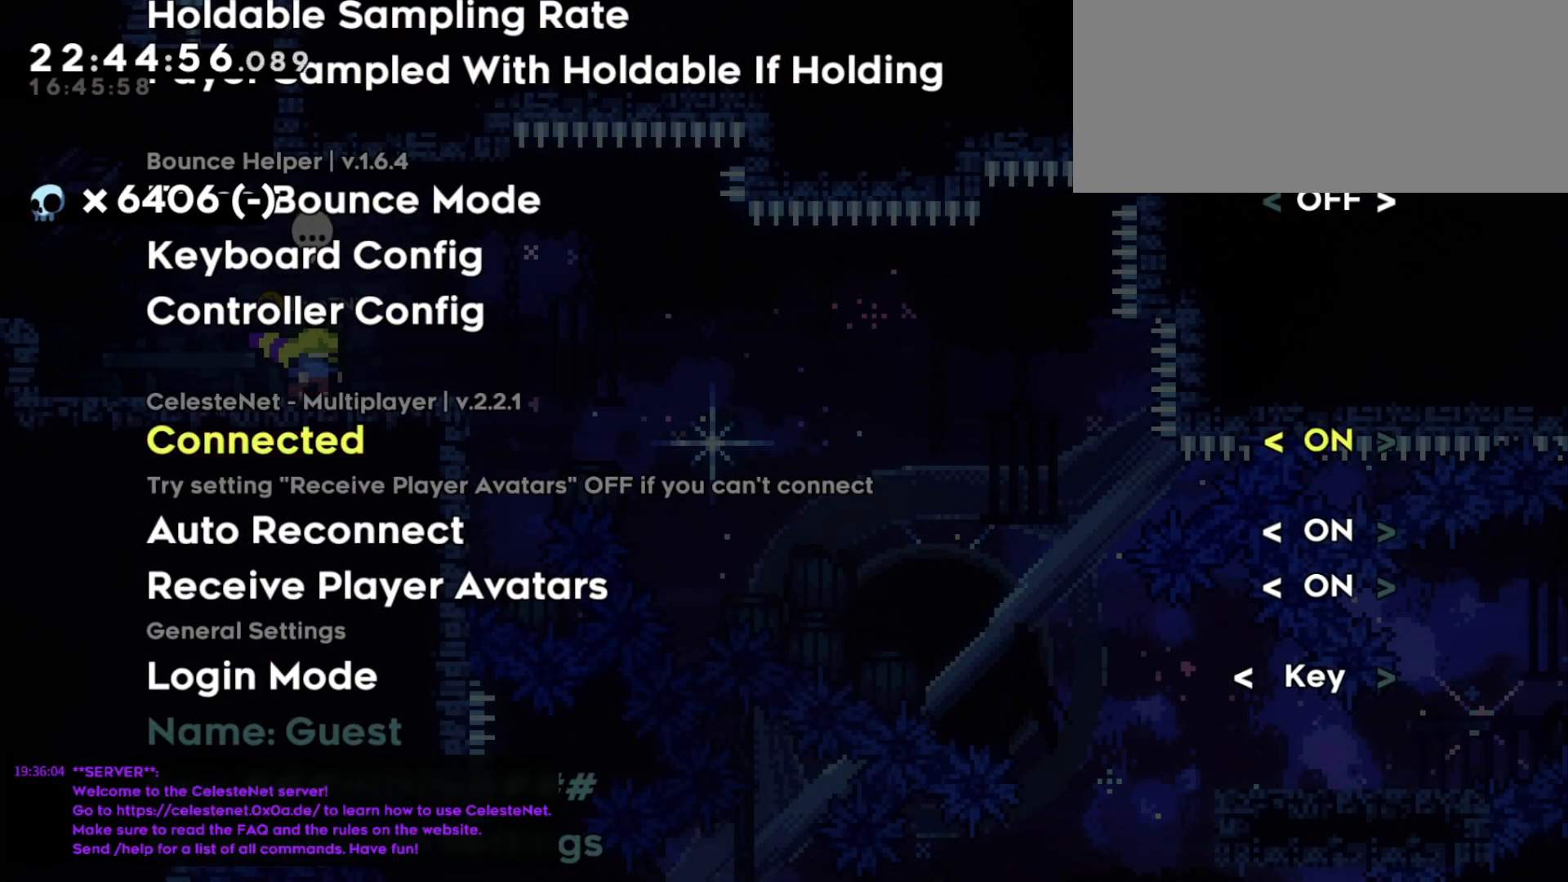
{"keys": [], "events": []}
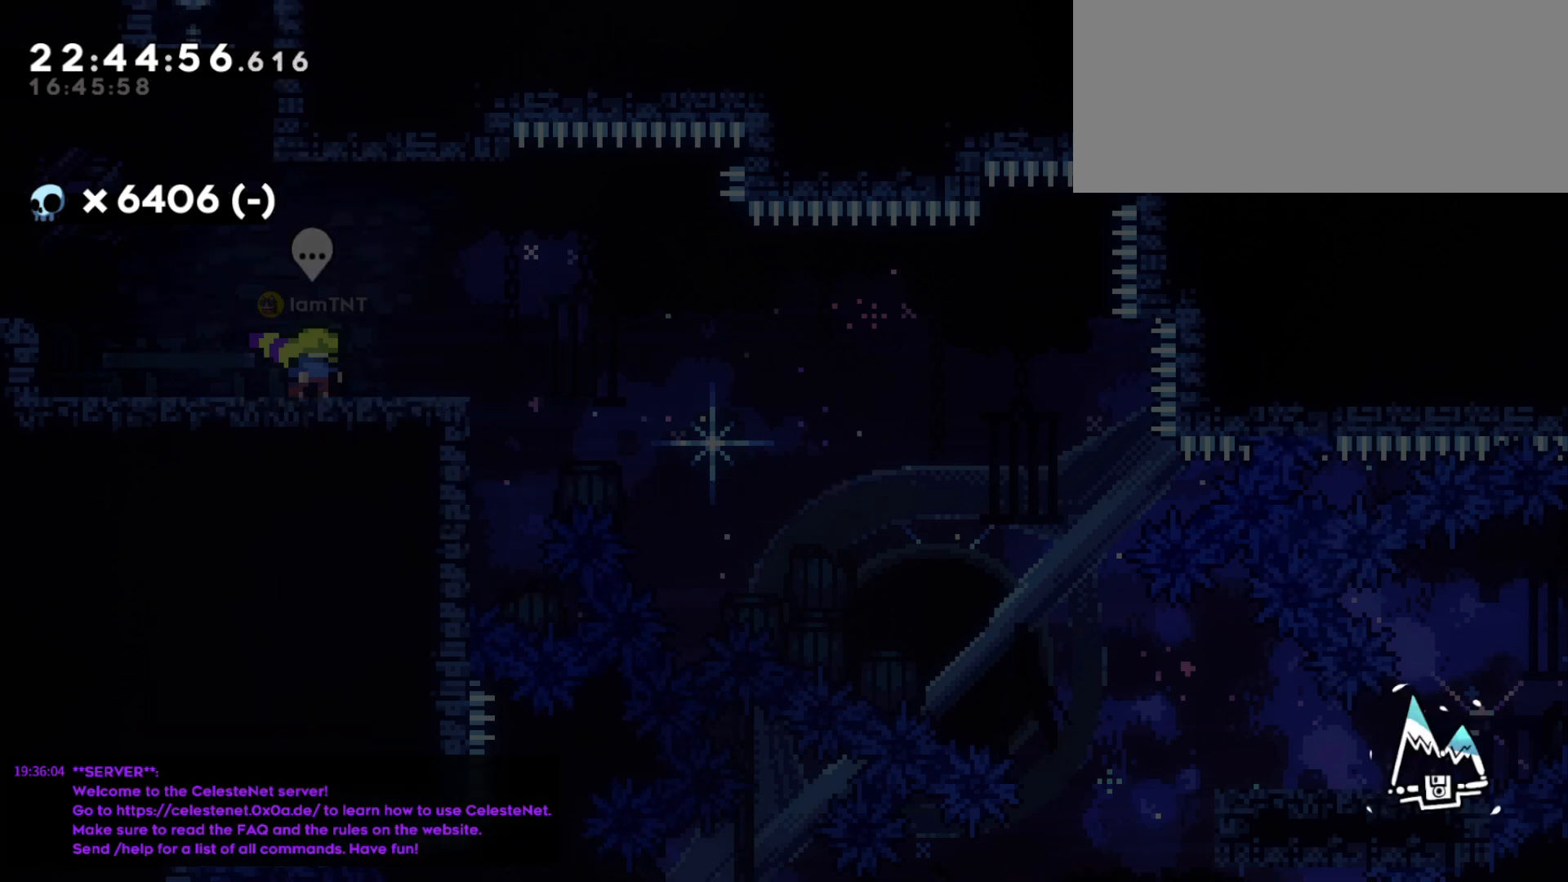
{"keys": [], "events": []}
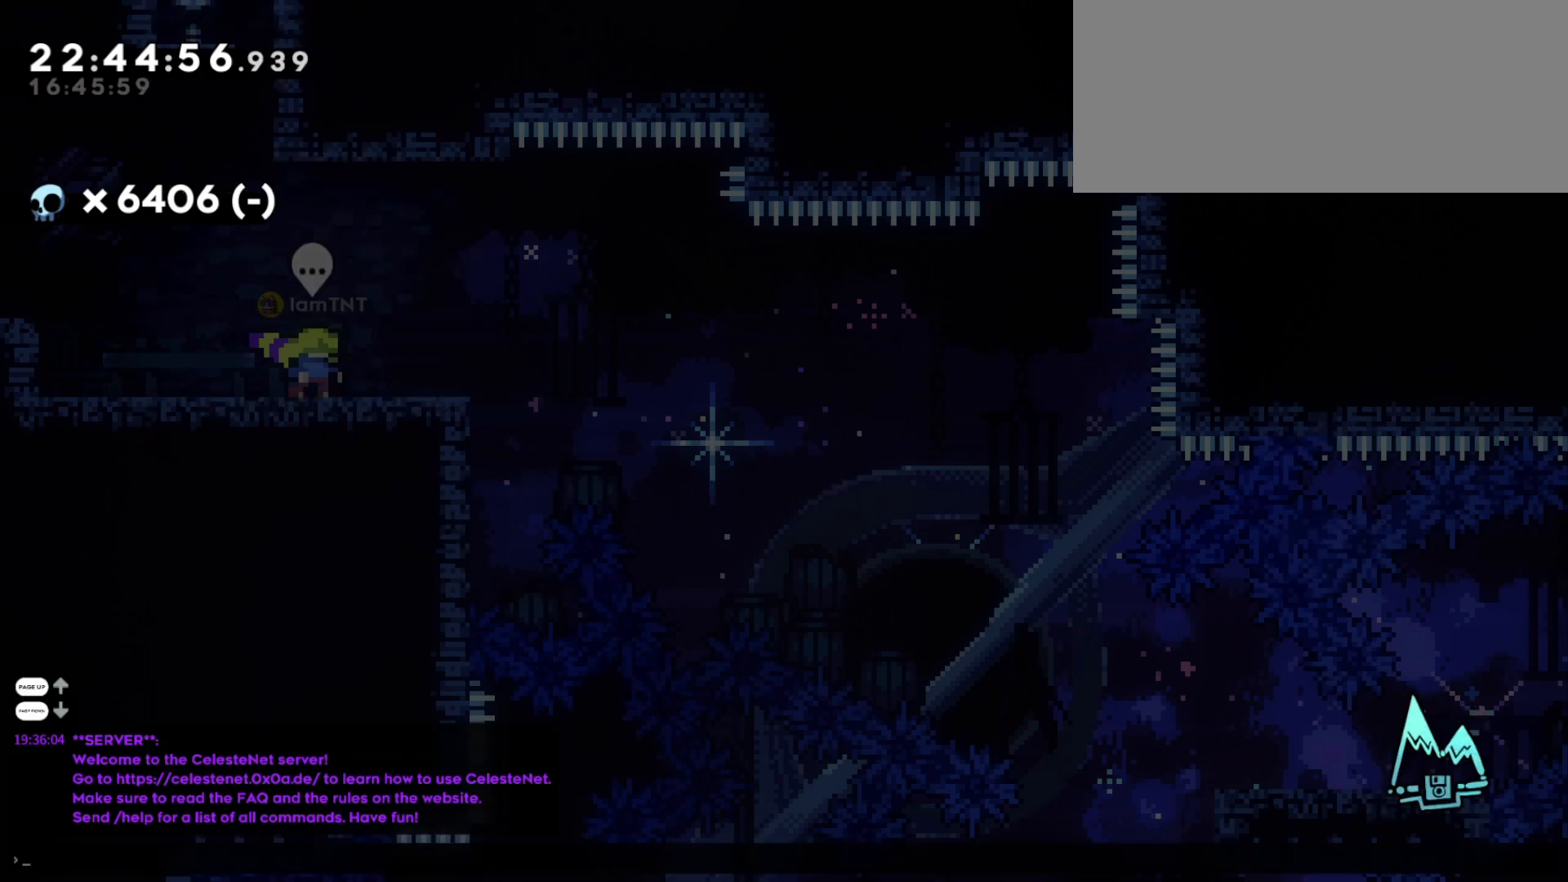
{"keys": [], "events": [[33, "s", "down"], [133, "s", "up"], [333, "d", "down"], [450, "d", "up"]]}
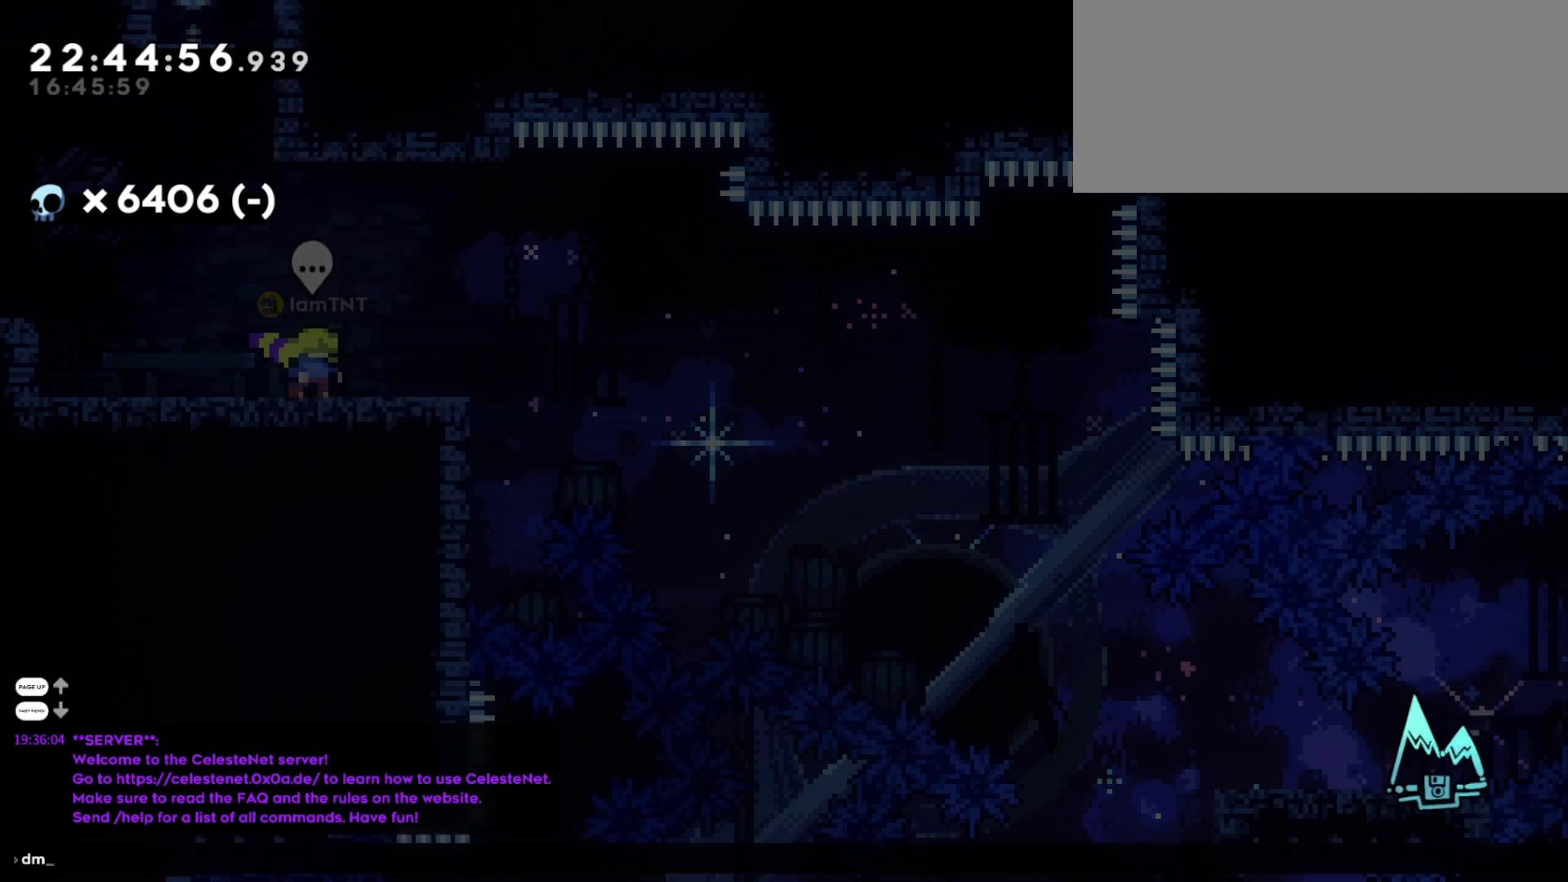
{"keys": [], "events": [[150, "jump2", "down"], [267, "jump2", "up"], [333, "s", "down"], [450, "s", "up"]]}
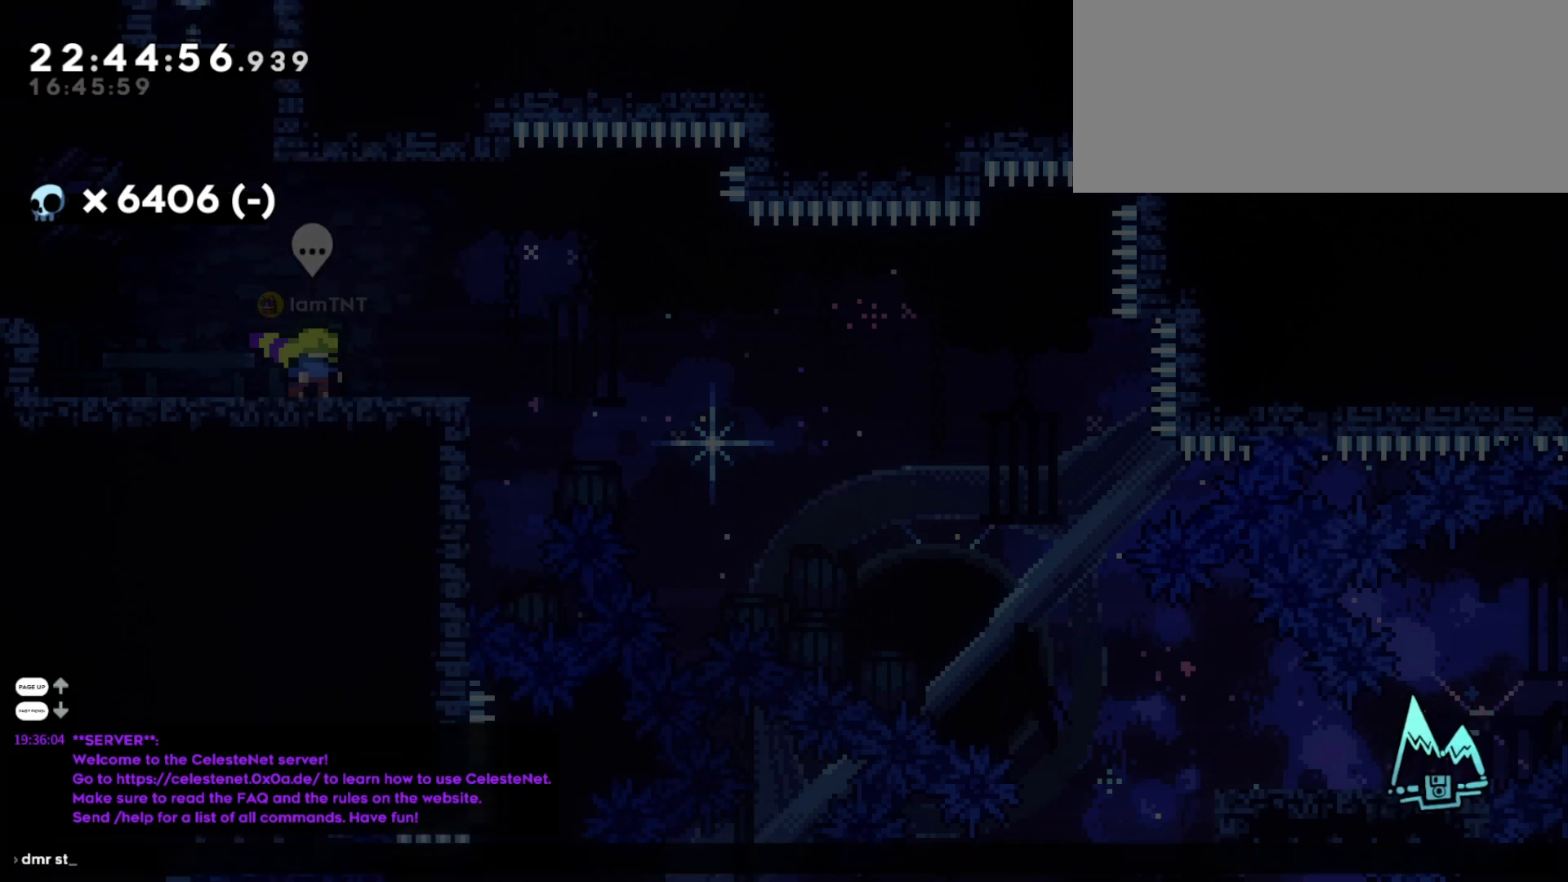
{"keys": [], "events": [[283, "a", "down"], [383, "a", "up"]]}
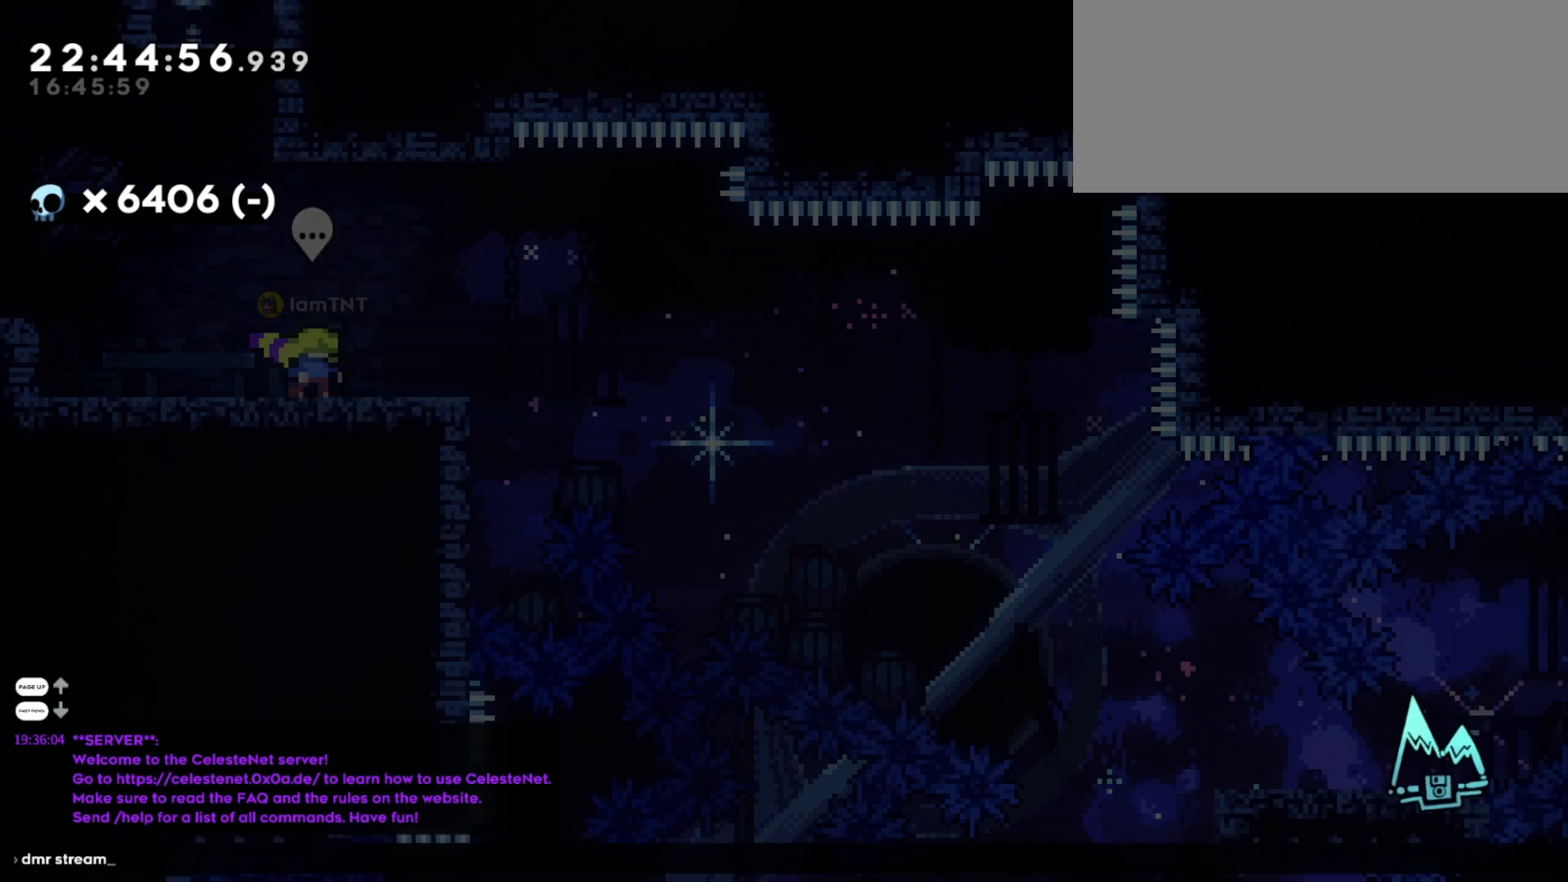
{"keys": [], "events": [[33, "jump2", "down"], [117, "jump2", "up"]]}
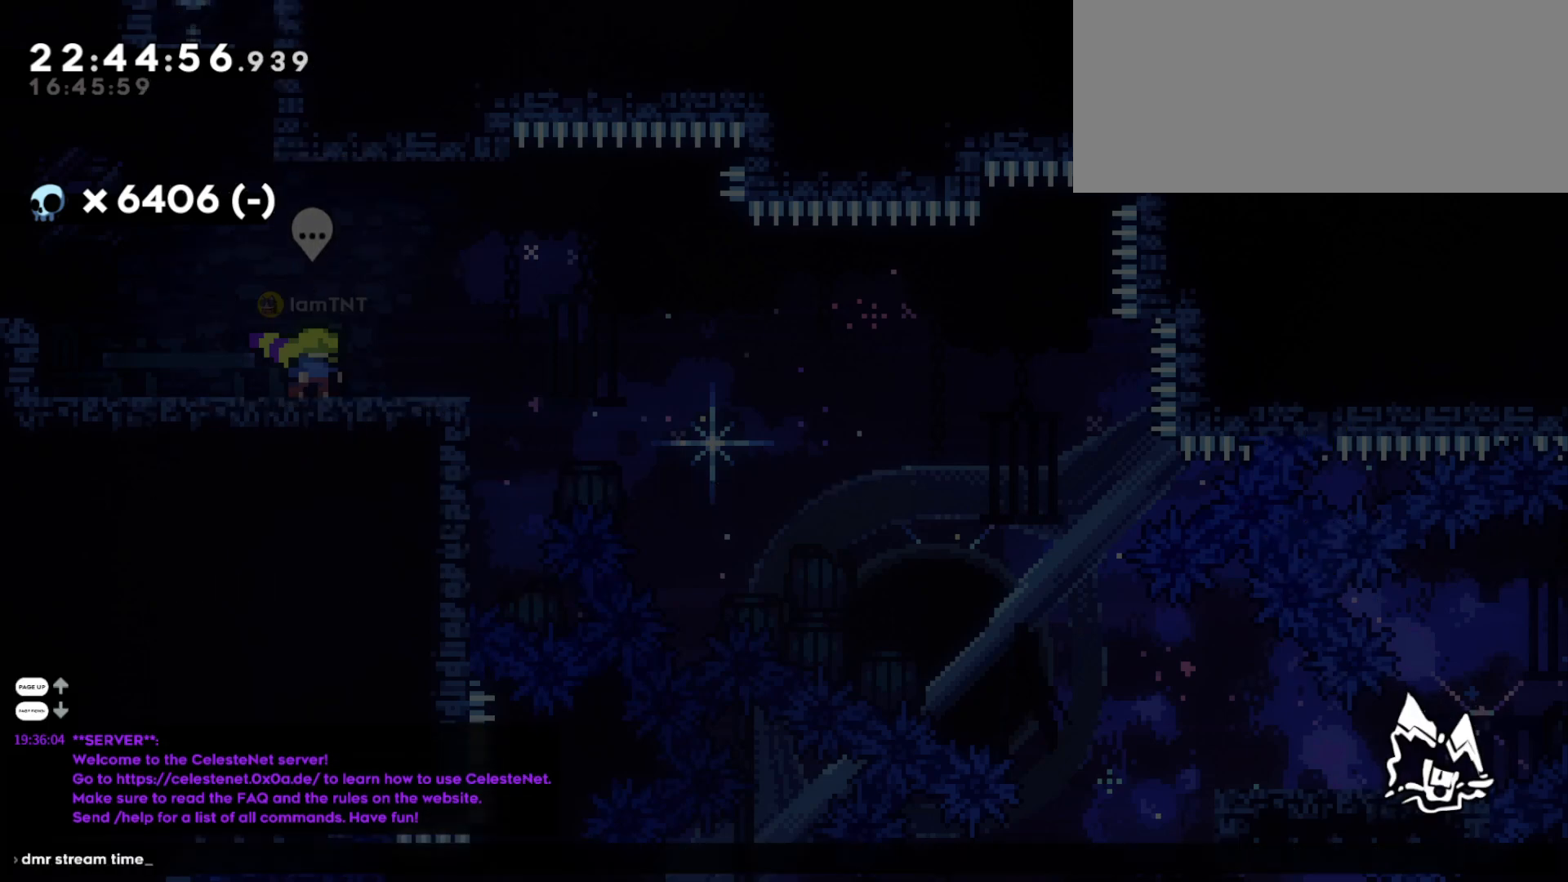
{"keys": [], "events": [[17, "dash", "down"], [117, "dash", "up"]]}
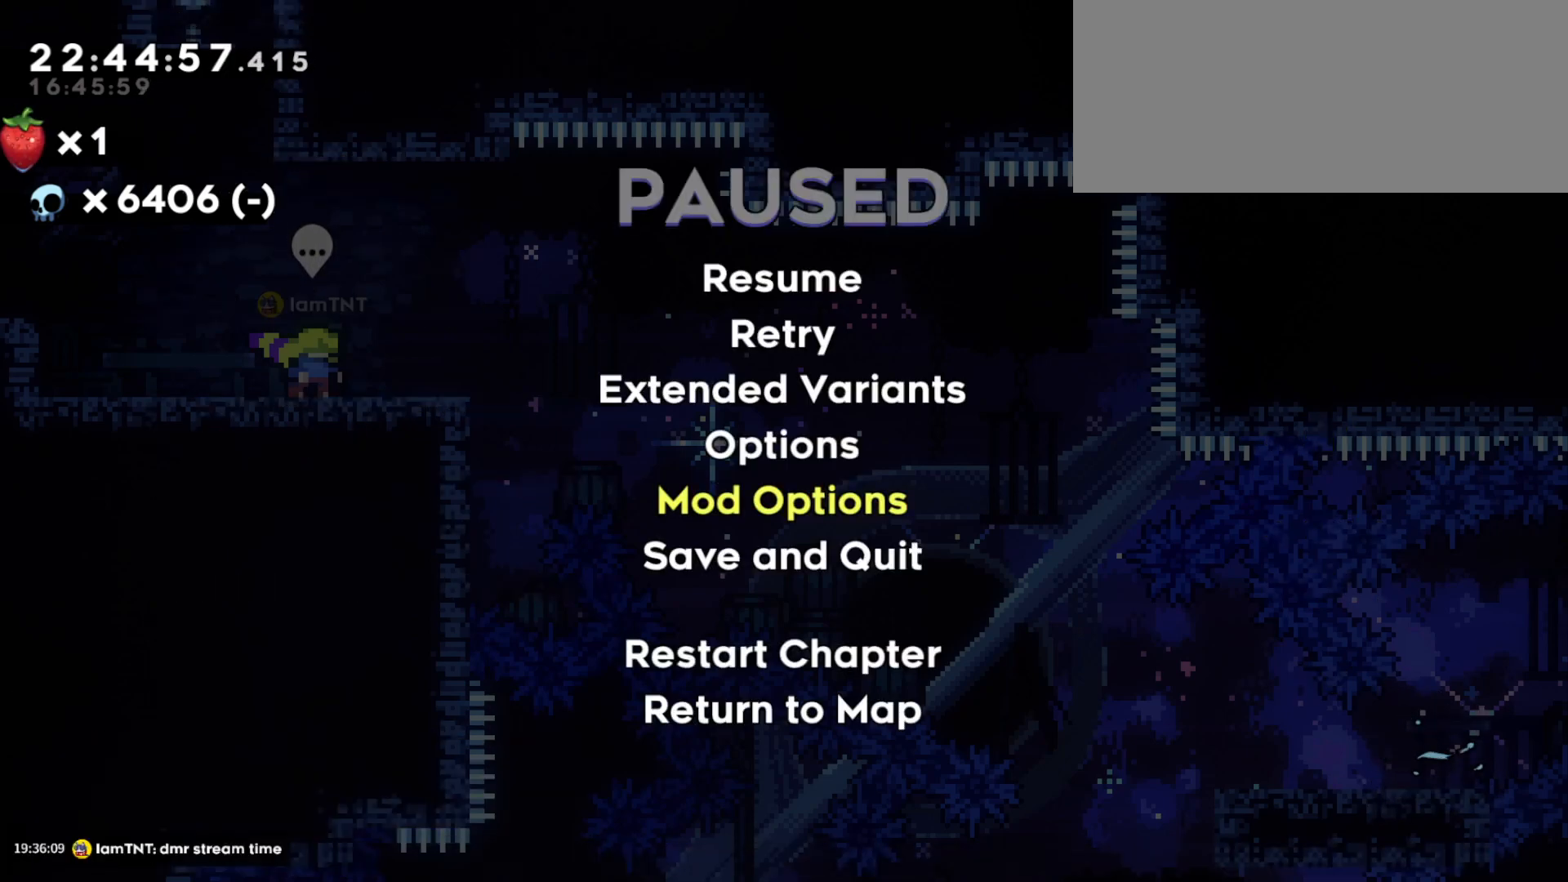
{"keys": [], "events": []}
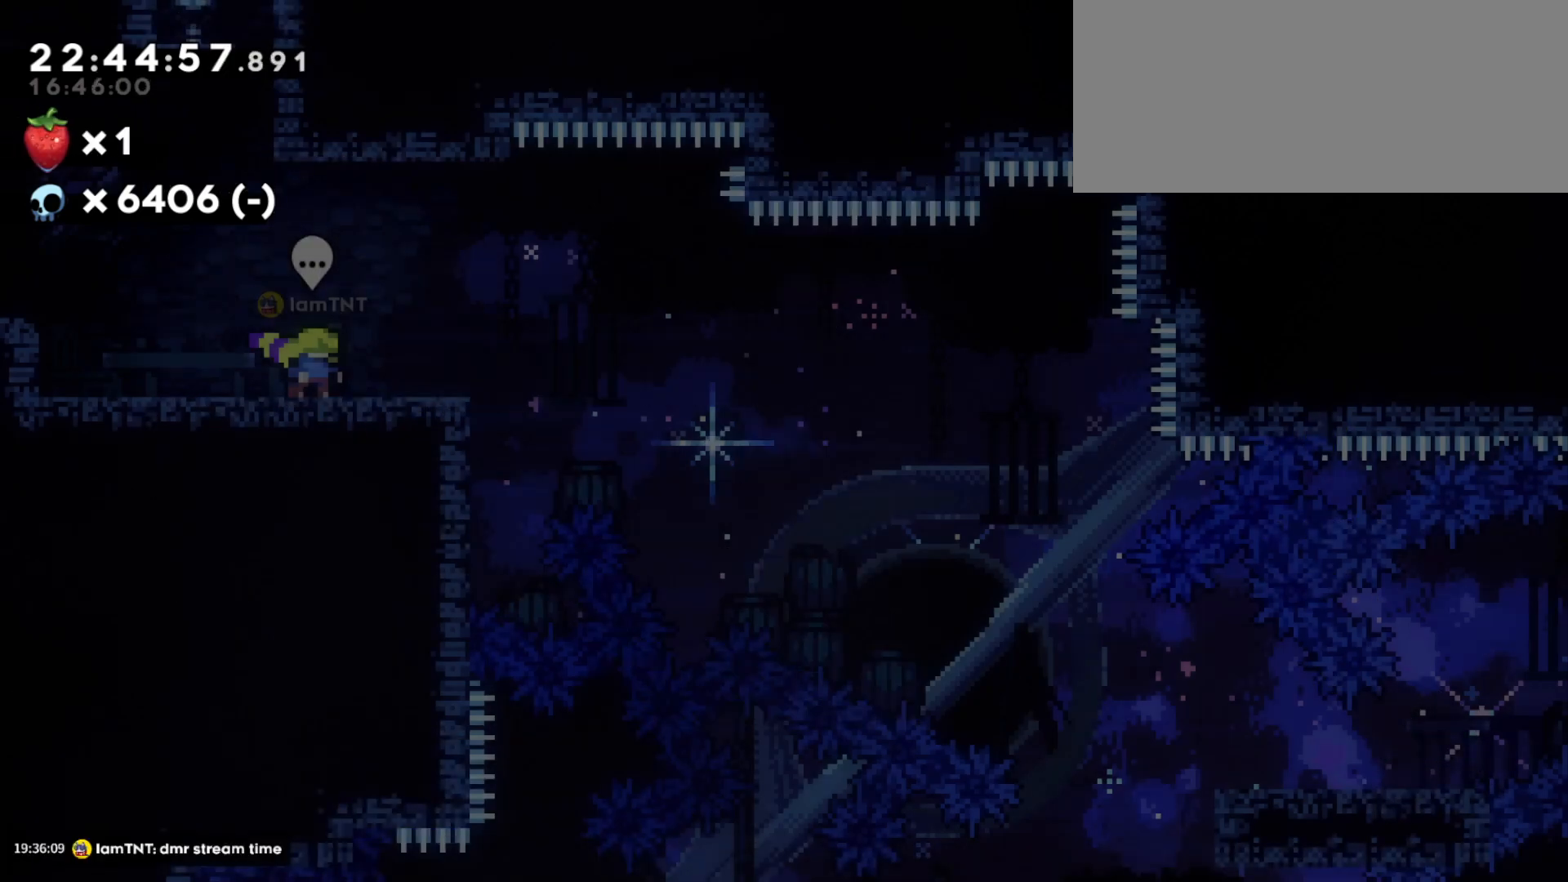
{"keys": [], "events": []}
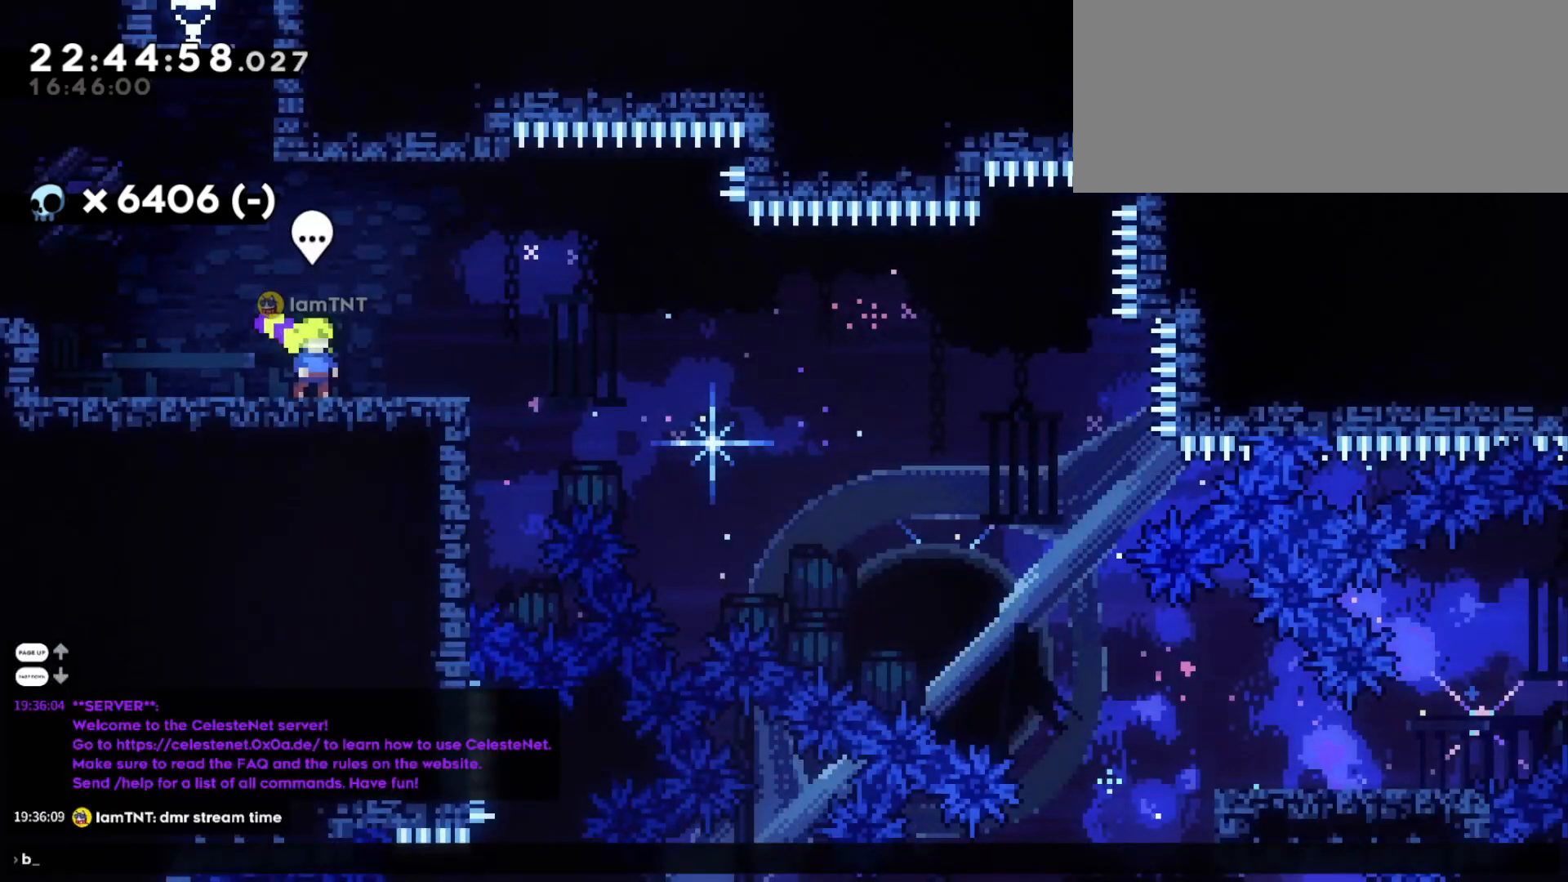
{"keys": [], "events": [[350, "a", "down"], [467, "a", "up"]]}
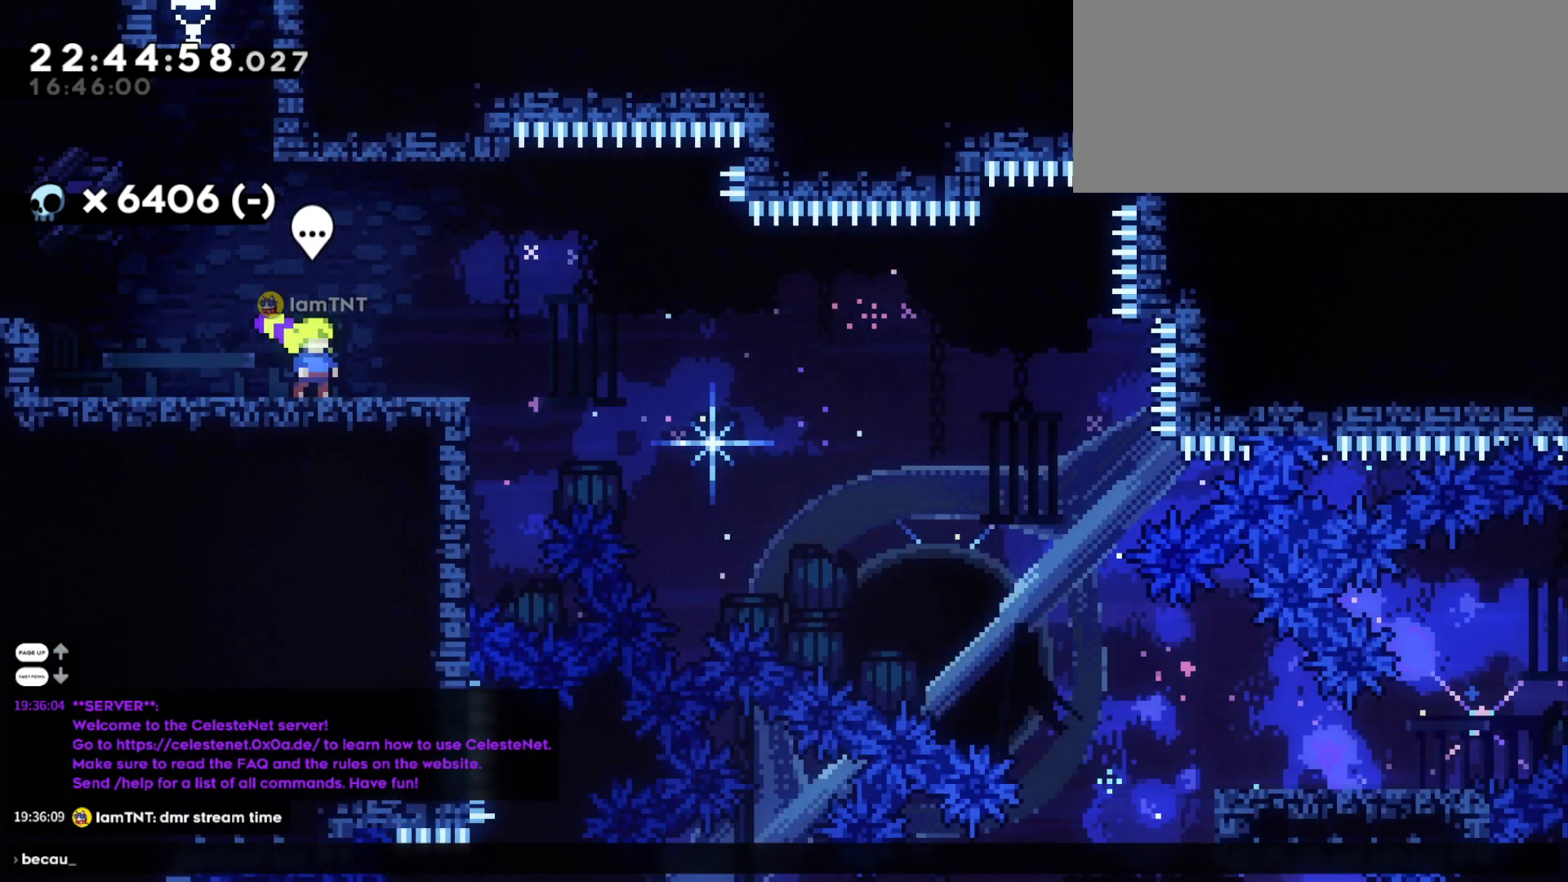
{"keys": [], "events": [[83, "s", "down"], [183, "s", "up"], [283, "jump2", "down"], [383, "jump2", "up"]]}
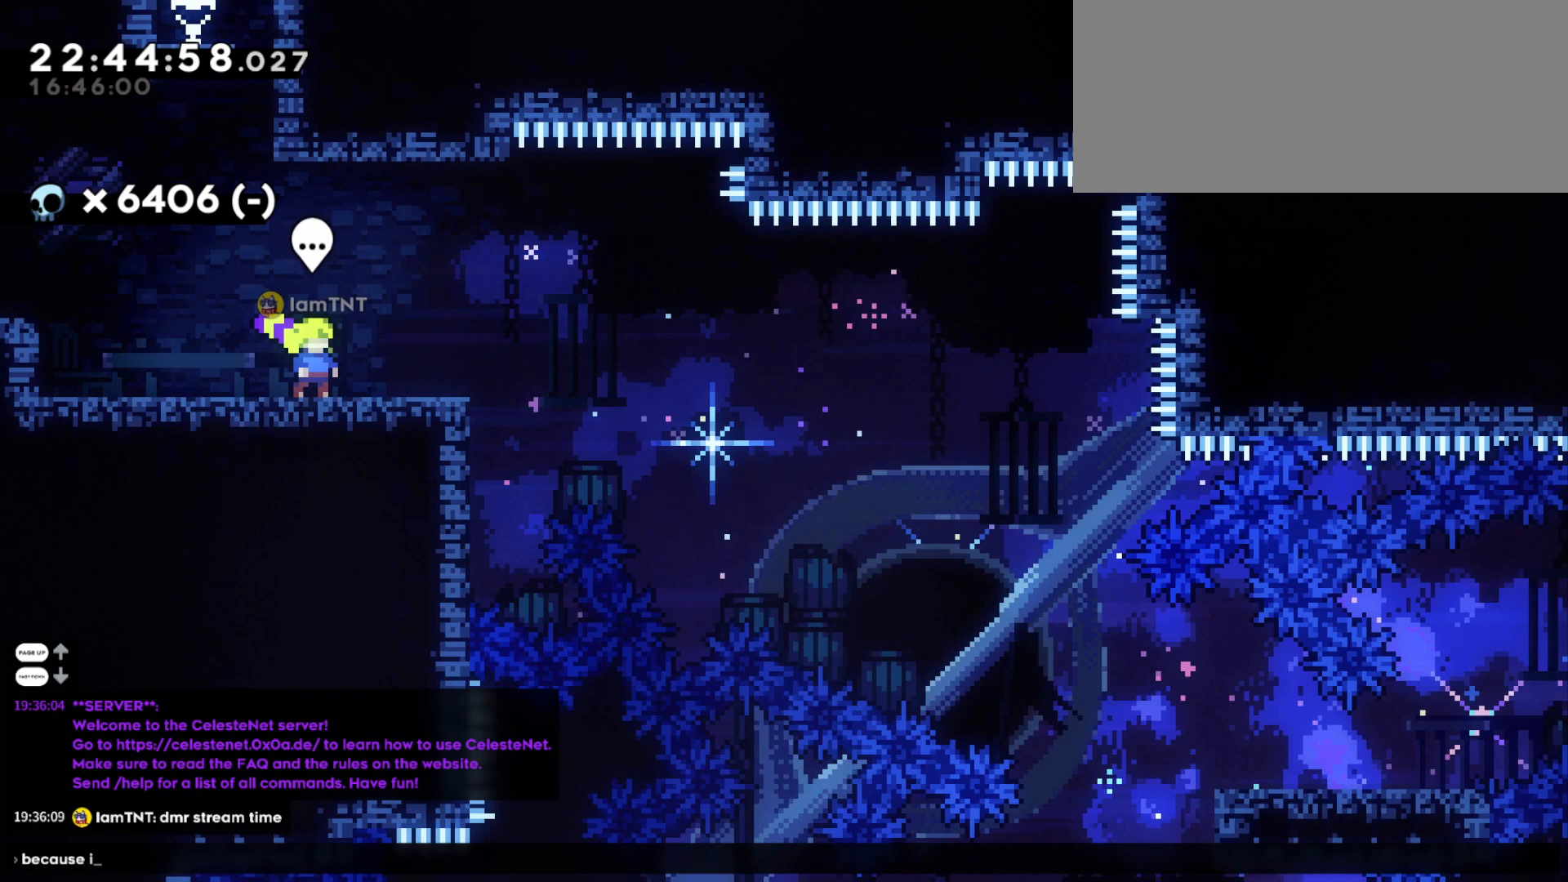
{"keys": ["d"], "events": [[50, "jump2", "down"], [150, "jump2", "up"], [150, "s", "down"], [250, "s", "up"], [300, "a", "down"], [417, "a", "up"], [483, "d", "down"]]}
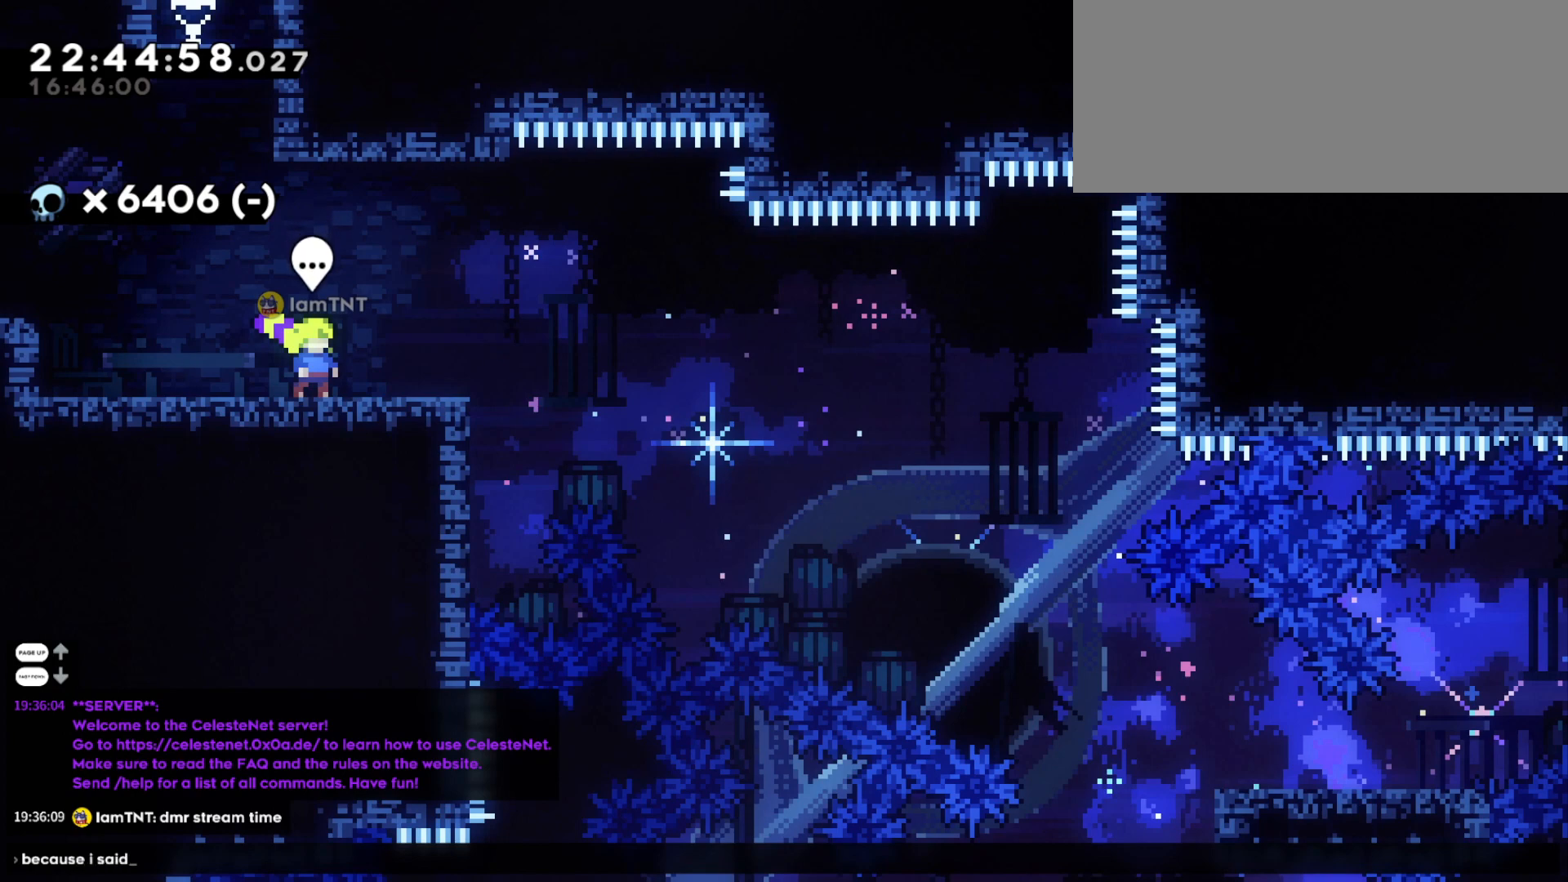
{"keys": [], "events": [[83, "d", "up"], [83, "jump2", "down"], [183, "jump2", "up"], [267, "s", "down"], [383, "s", "up"]]}